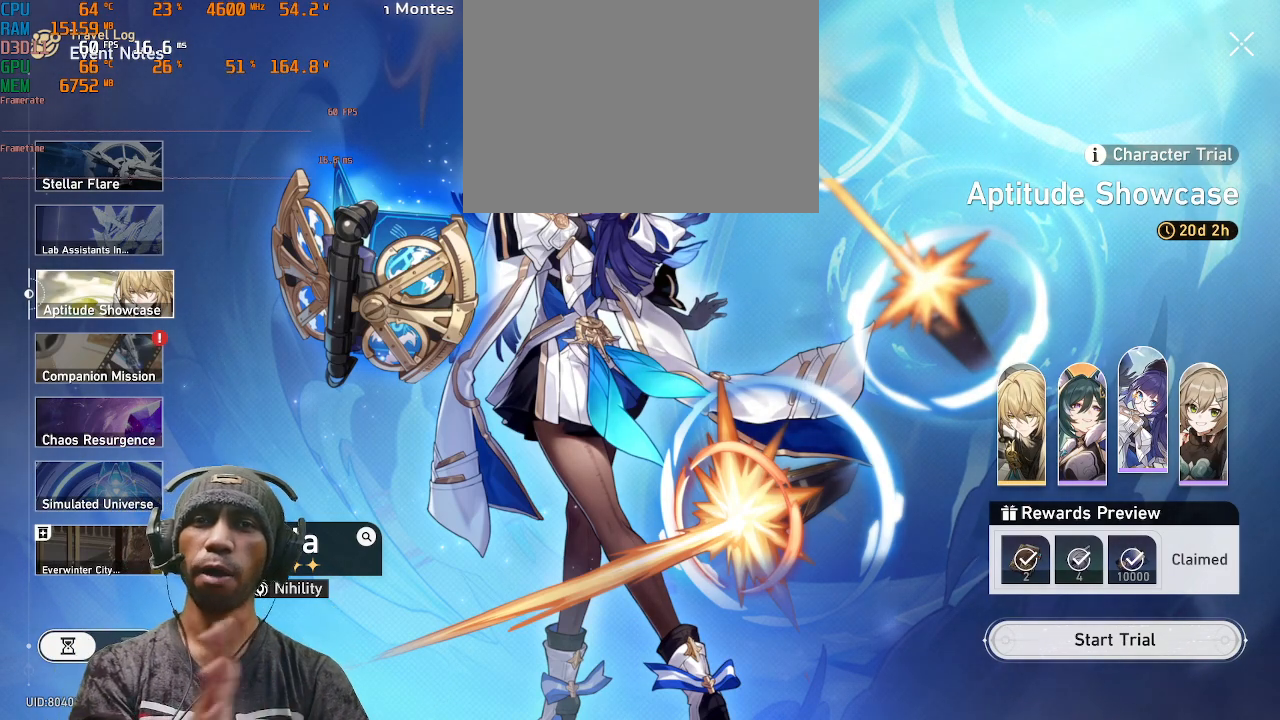
Gameplay with a controller (PlayStation layout); each line is a JSON object with the inputs held at the frame after it (dt_ms = milliseconds from this image to that frame). "events" lists button and stick changes between this image and that frame as [ms after this image, input, new state], when the widget could be followed in between. Not read: L3 R3.
{"dt_ms": 500, "buttons": ["R2"], "left_stick": "center", "right_stick": "center", "events": []}
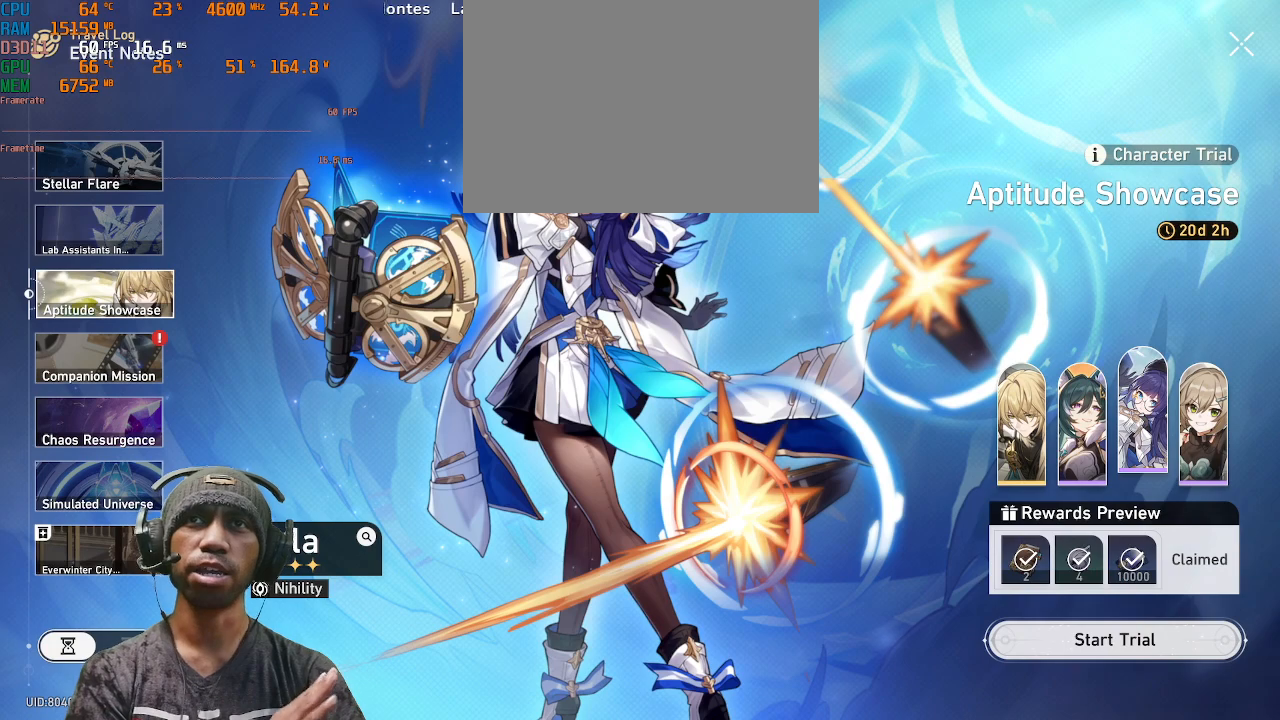
{"dt_ms": 500, "buttons": ["R2"], "left_stick": "center", "right_stick": "center", "events": []}
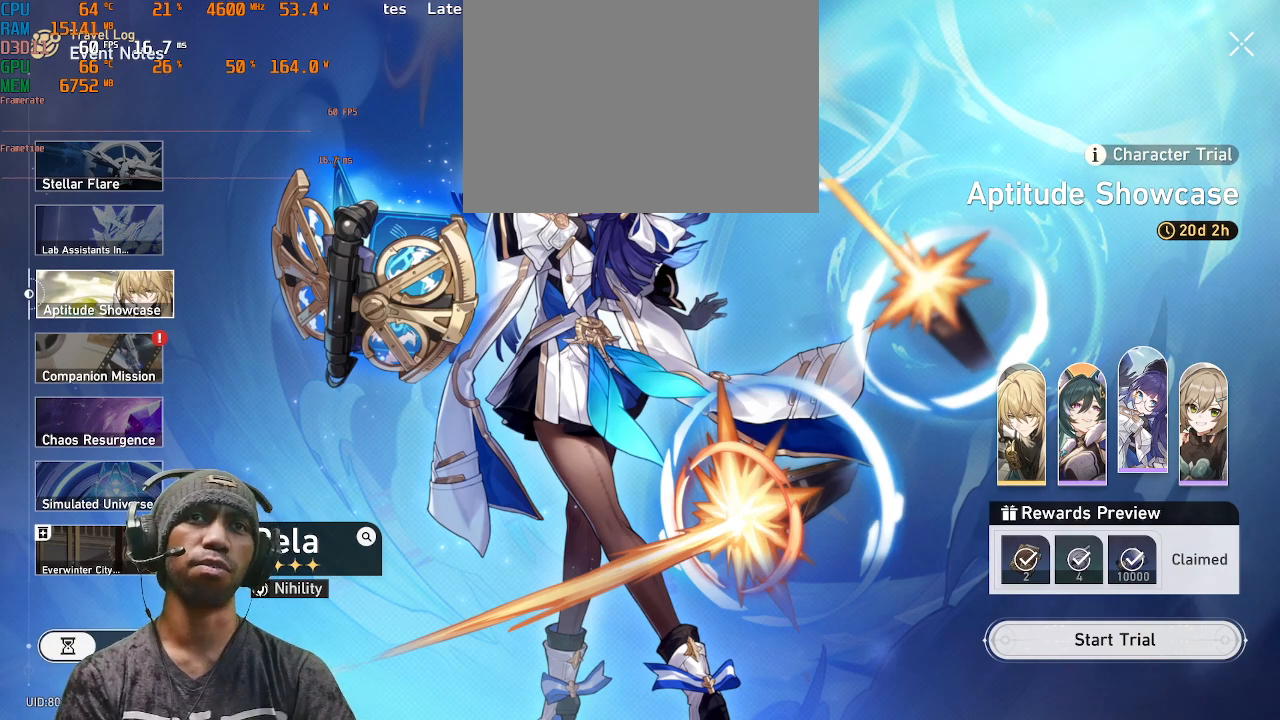
{"dt_ms": 500, "buttons": ["R2"], "left_stick": "center", "right_stick": "center", "events": []}
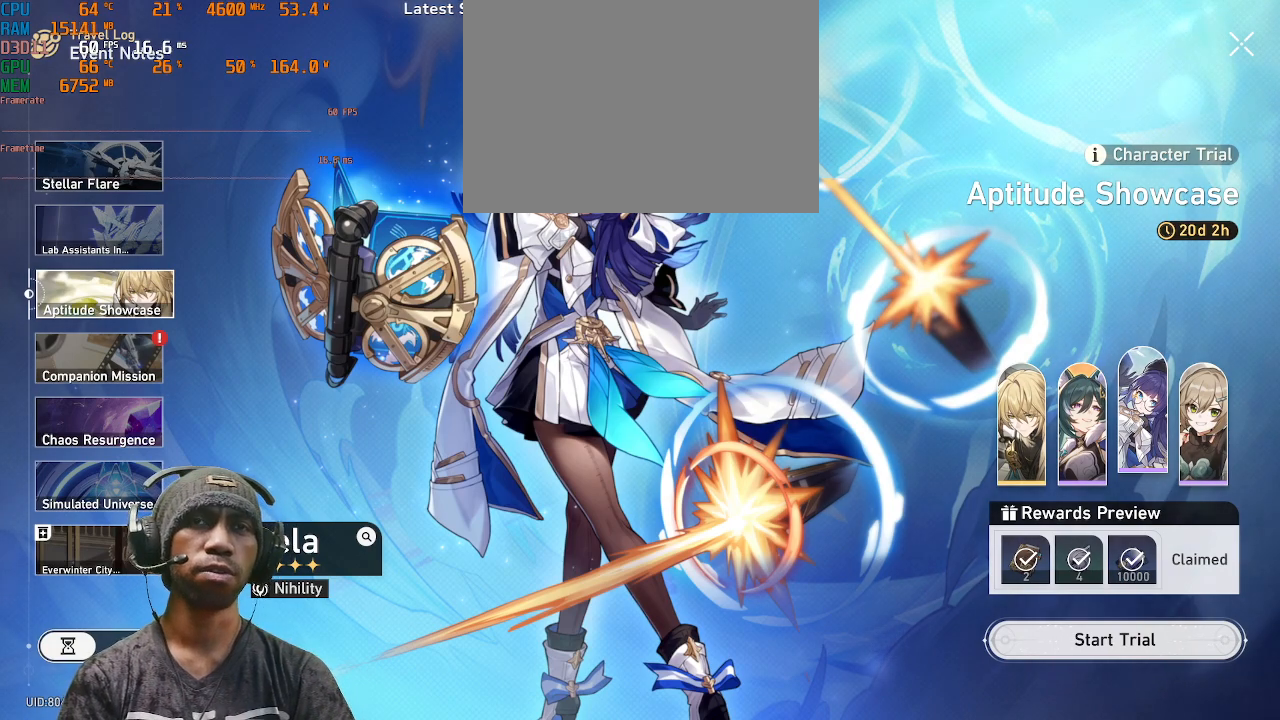
{"dt_ms": 500, "buttons": ["R2"], "left_stick": "center", "right_stick": "center", "events": []}
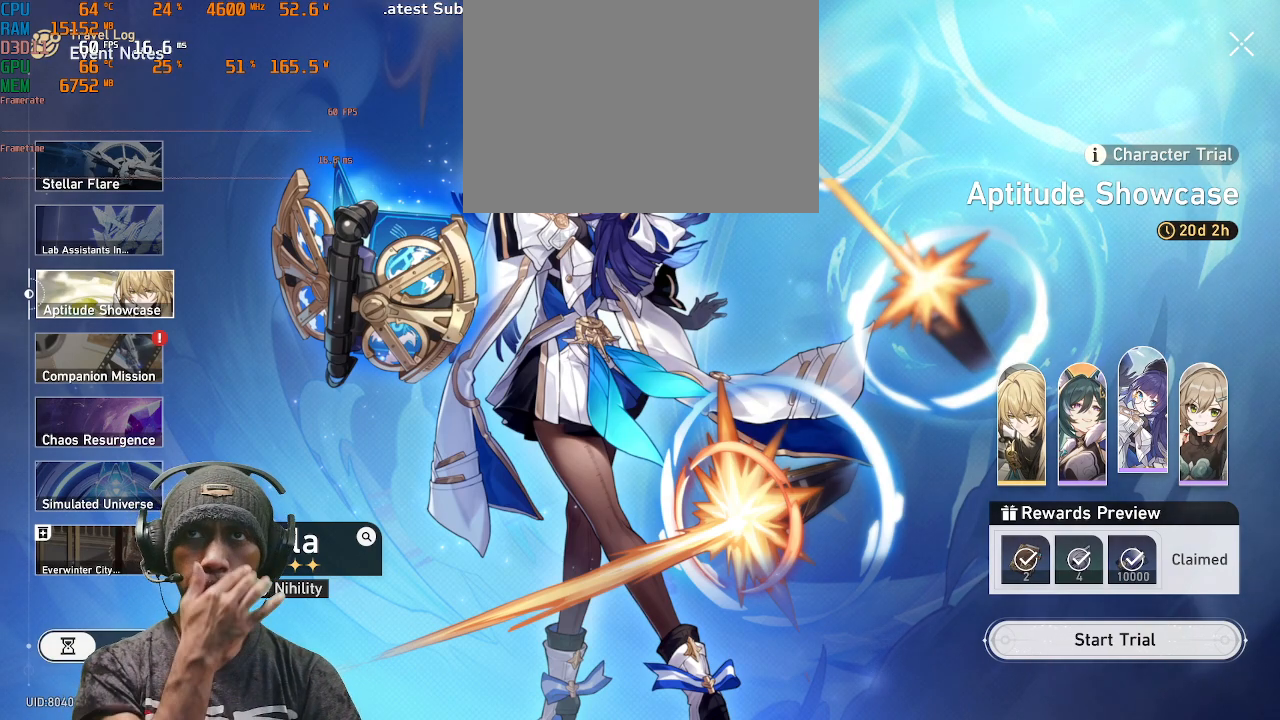
{"dt_ms": 500, "buttons": ["R2"], "left_stick": "center", "right_stick": "center", "events": []}
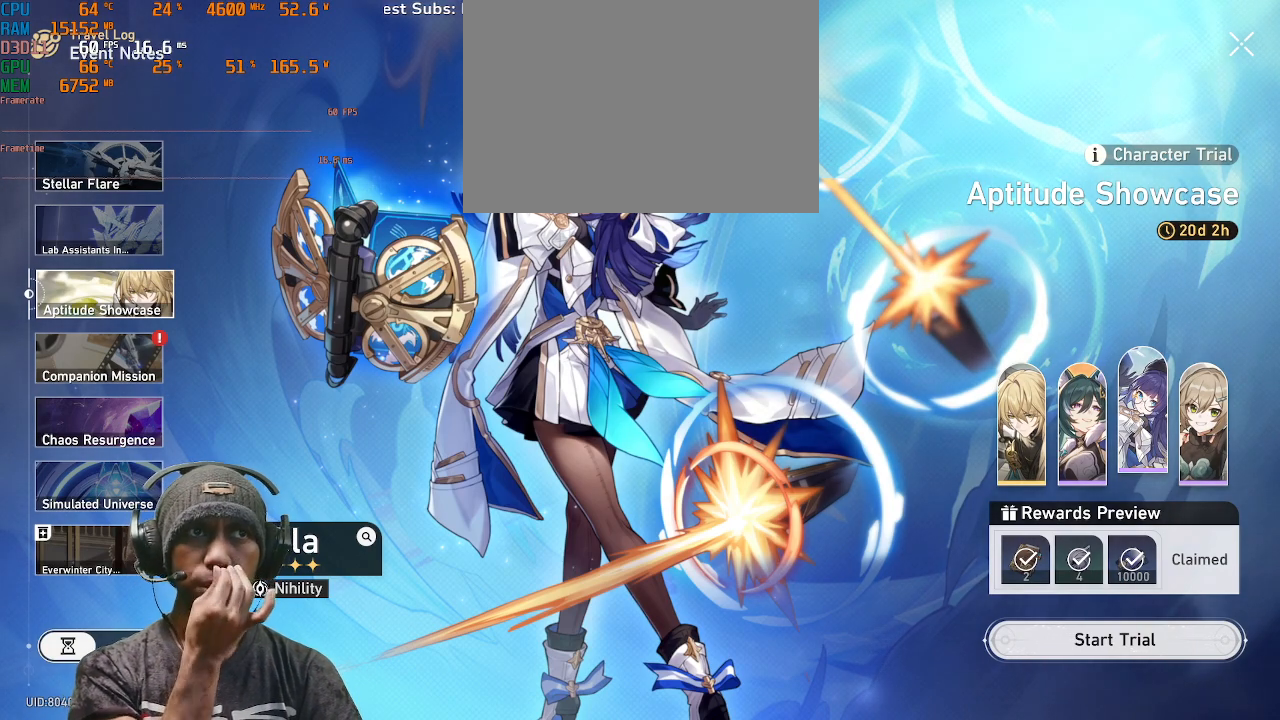
{"dt_ms": 500, "buttons": ["R2"], "left_stick": "center", "right_stick": "center", "events": []}
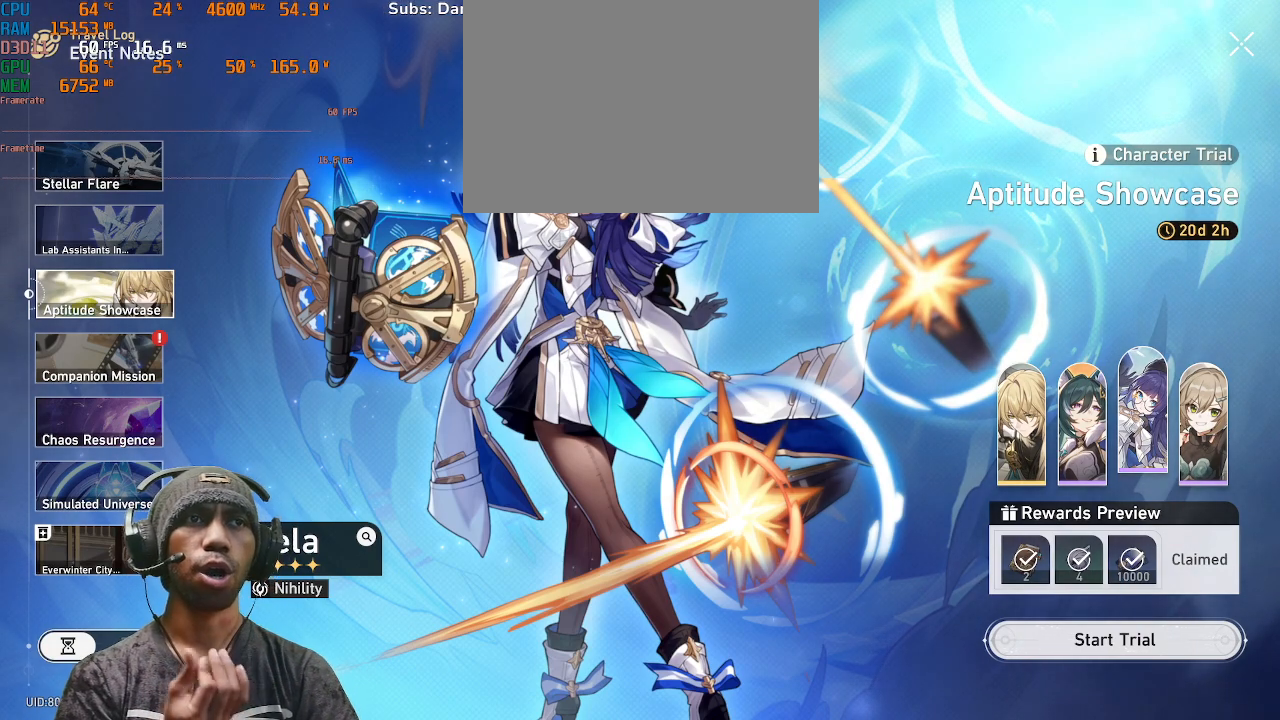
{"dt_ms": 500, "buttons": ["R2"], "left_stick": "center", "right_stick": "center", "events": []}
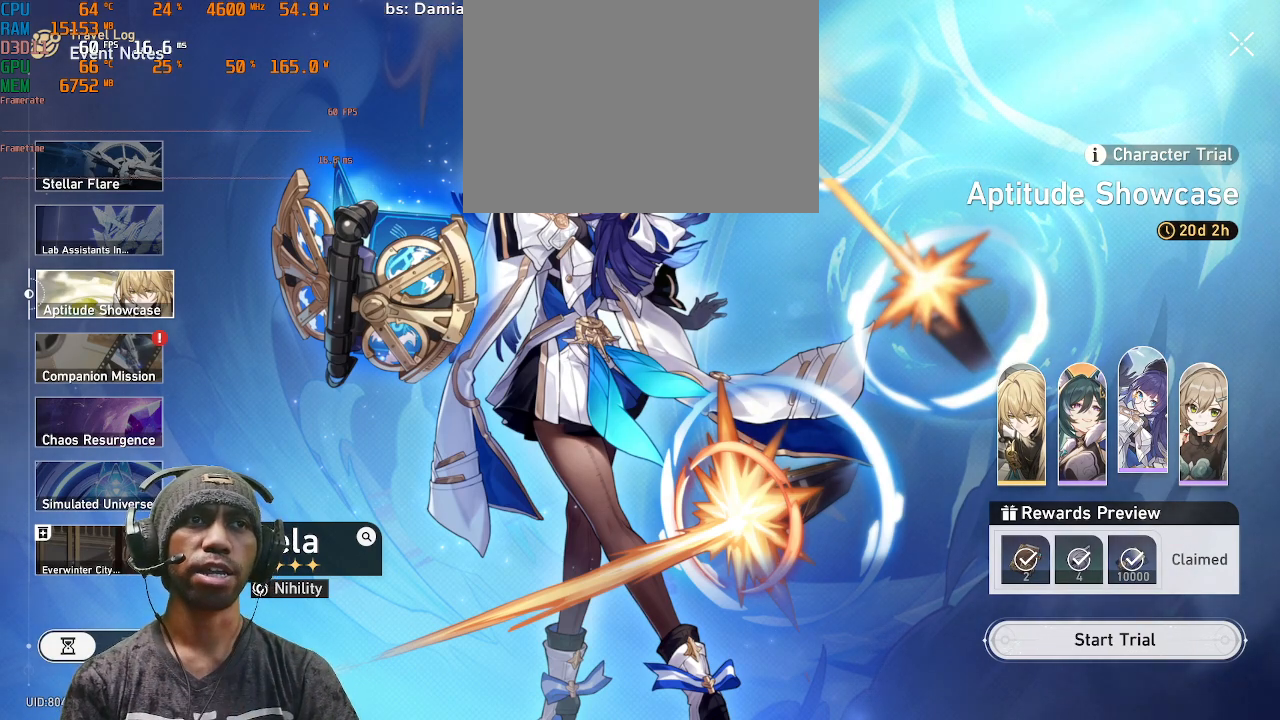
{"dt_ms": 500, "buttons": ["R2"], "left_stick": "center", "right_stick": "center", "events": []}
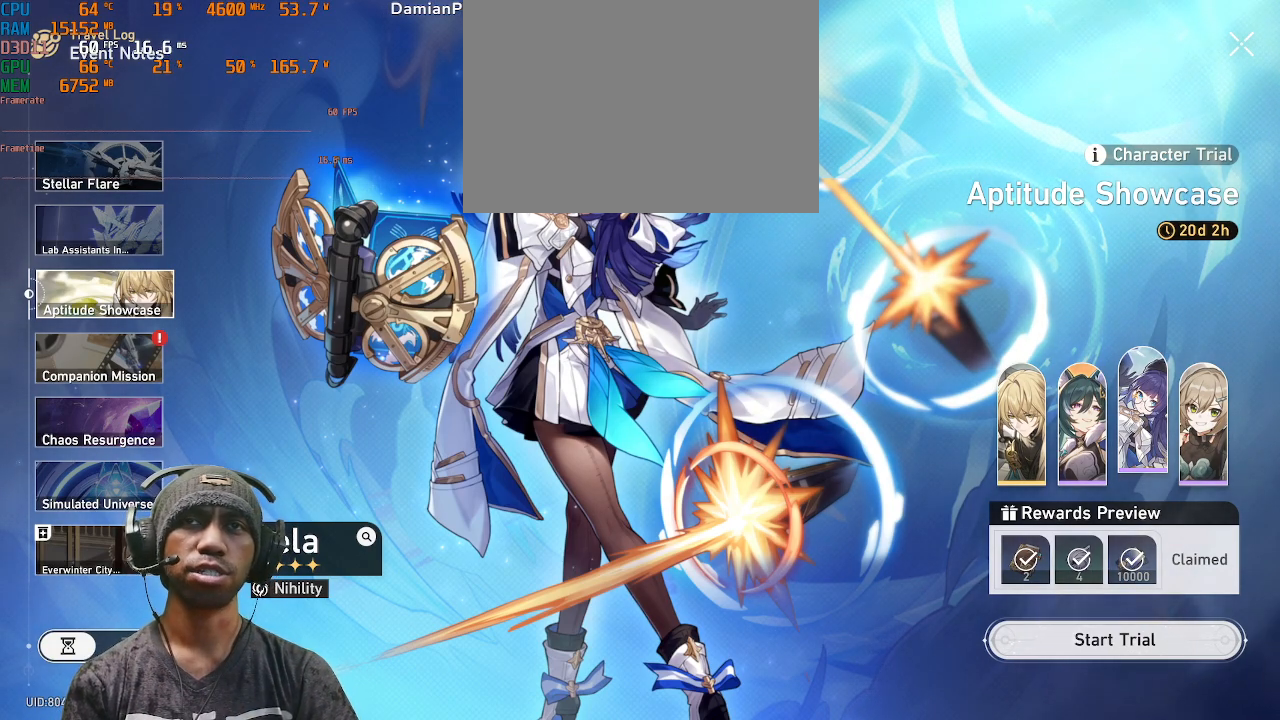
{"dt_ms": 500, "buttons": ["R2"], "left_stick": "center", "right_stick": "center", "events": []}
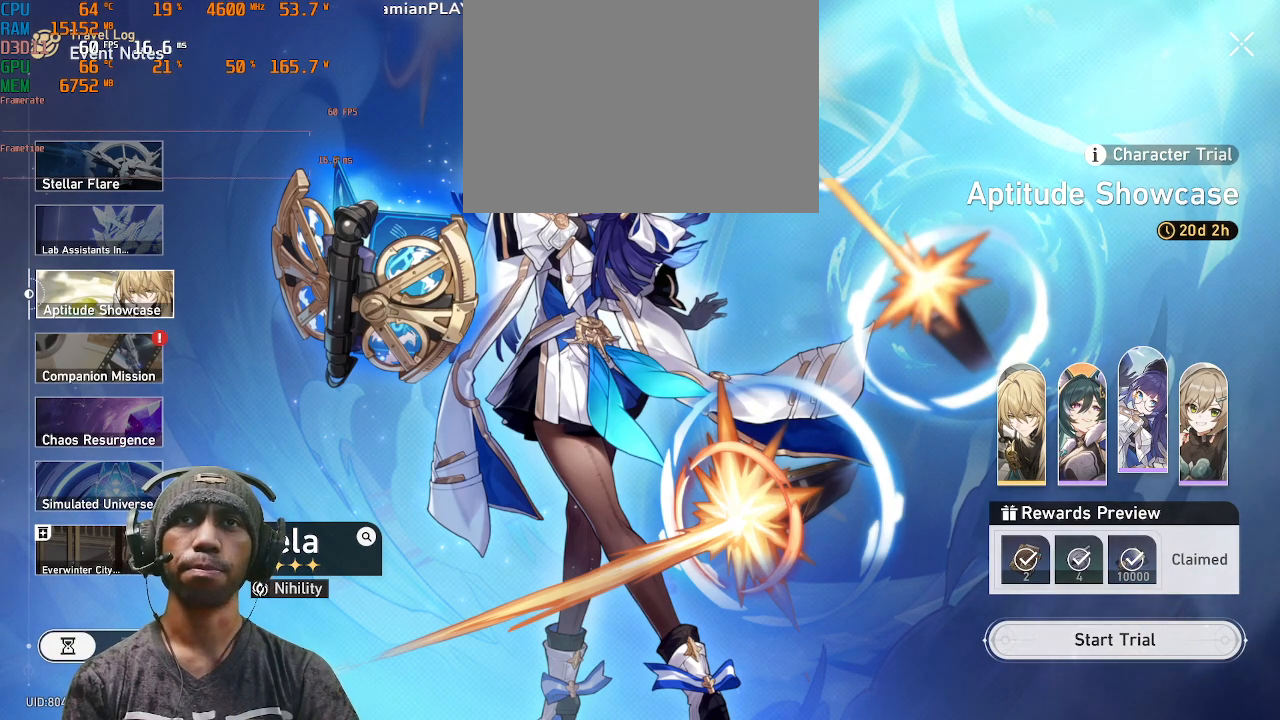
{"dt_ms": 500, "buttons": ["R2"], "left_stick": "center", "right_stick": "center", "events": []}
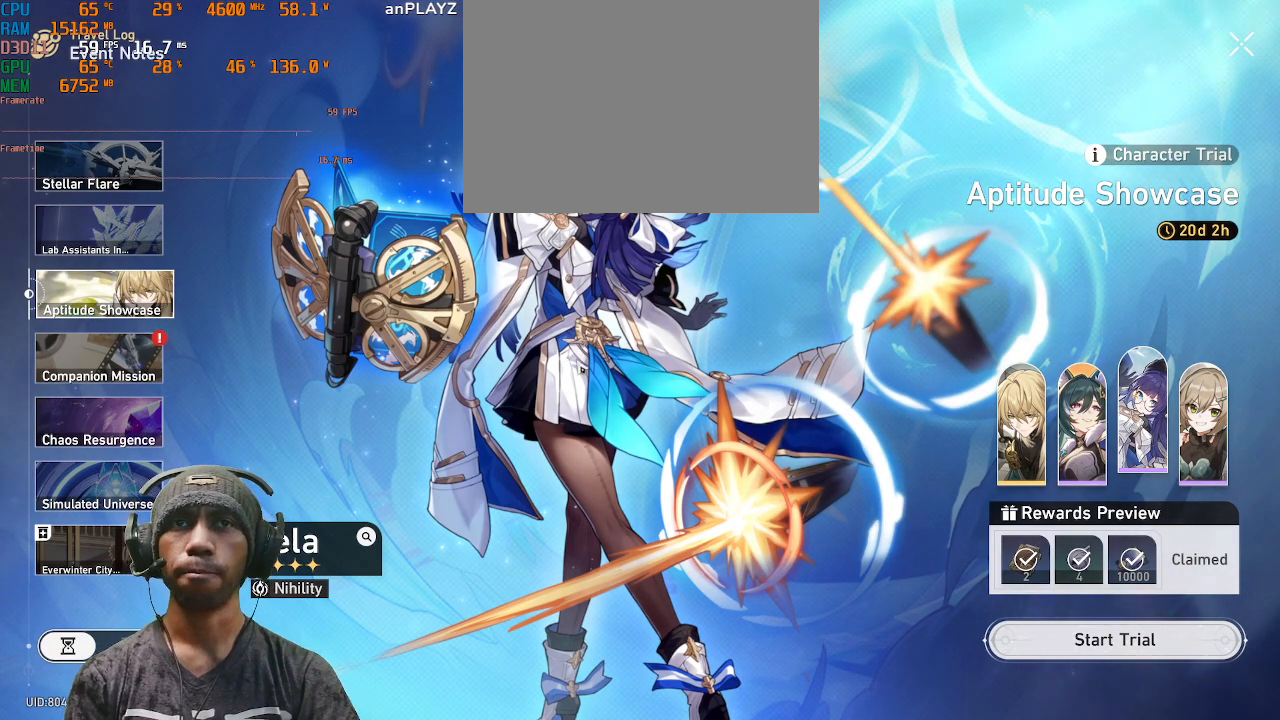
{"dt_ms": 500, "buttons": ["R2"], "left_stick": "center", "right_stick": "center", "events": []}
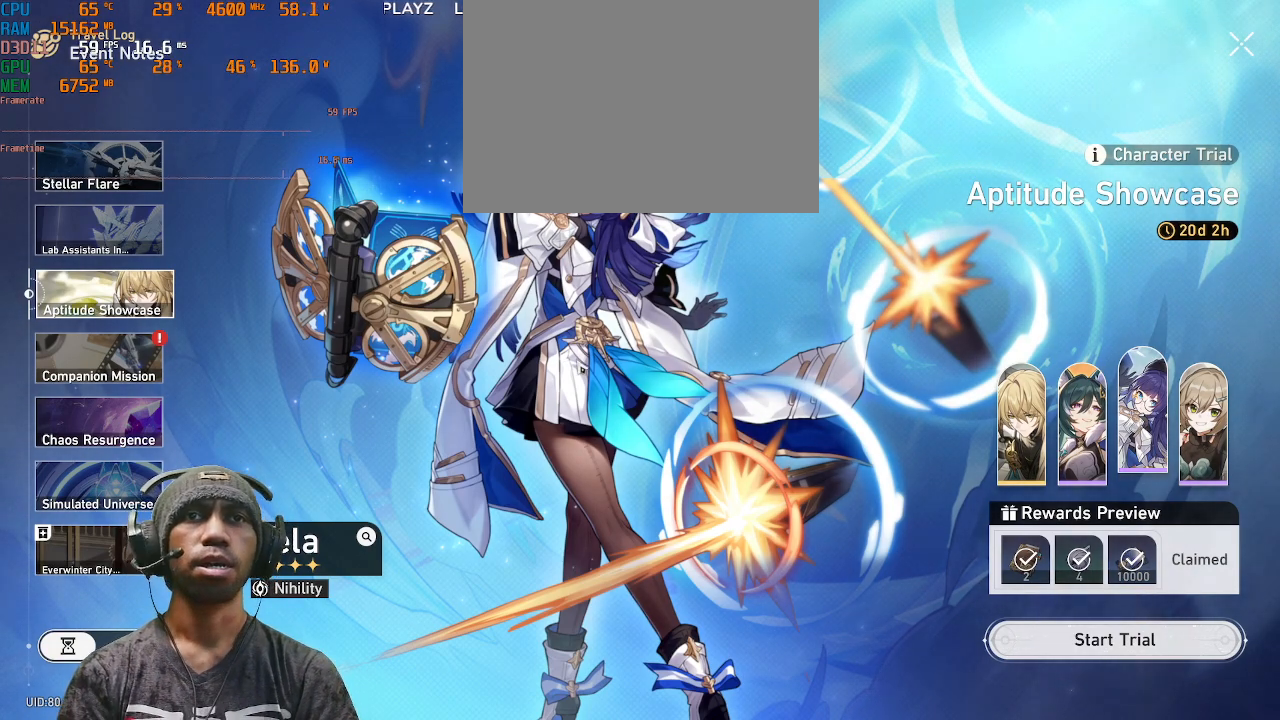
{"dt_ms": 500, "buttons": ["R2"], "left_stick": "center", "right_stick": "center", "events": [[117, "R1", "down"], [233, "R1", "up"]]}
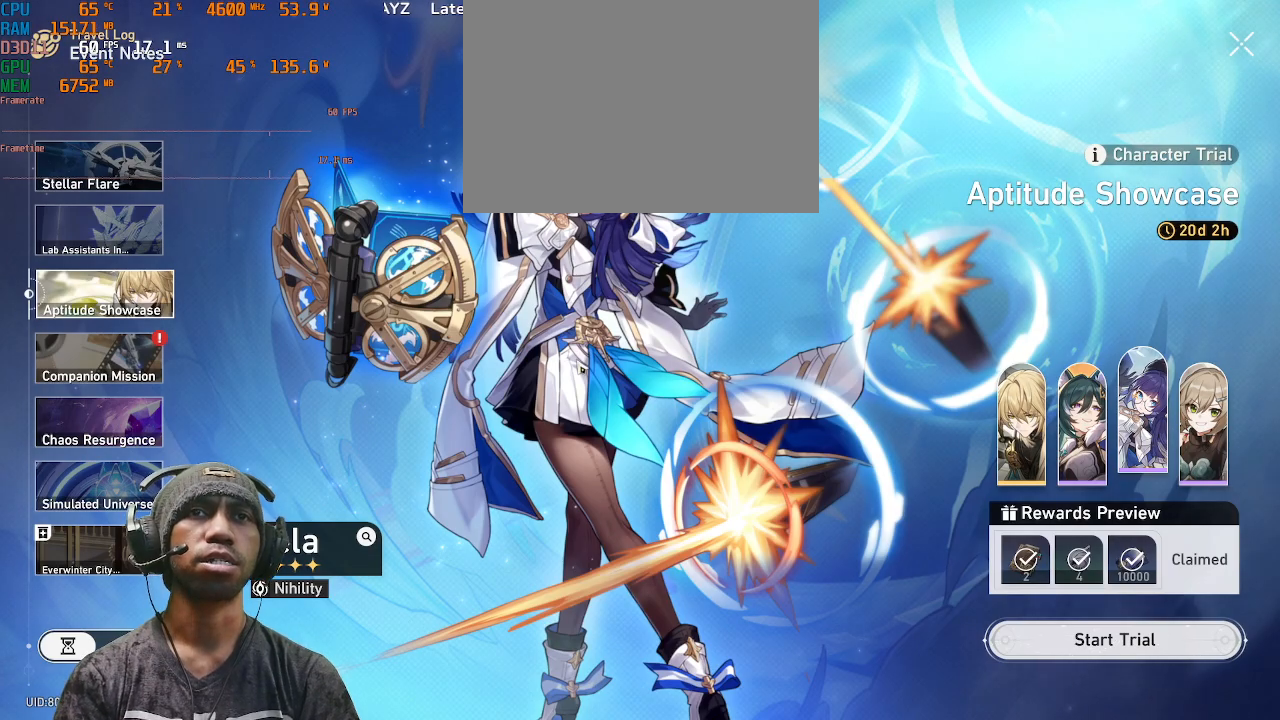
{"dt_ms": 500, "buttons": ["R2"], "left_stick": "center", "right_stick": "center", "events": []}
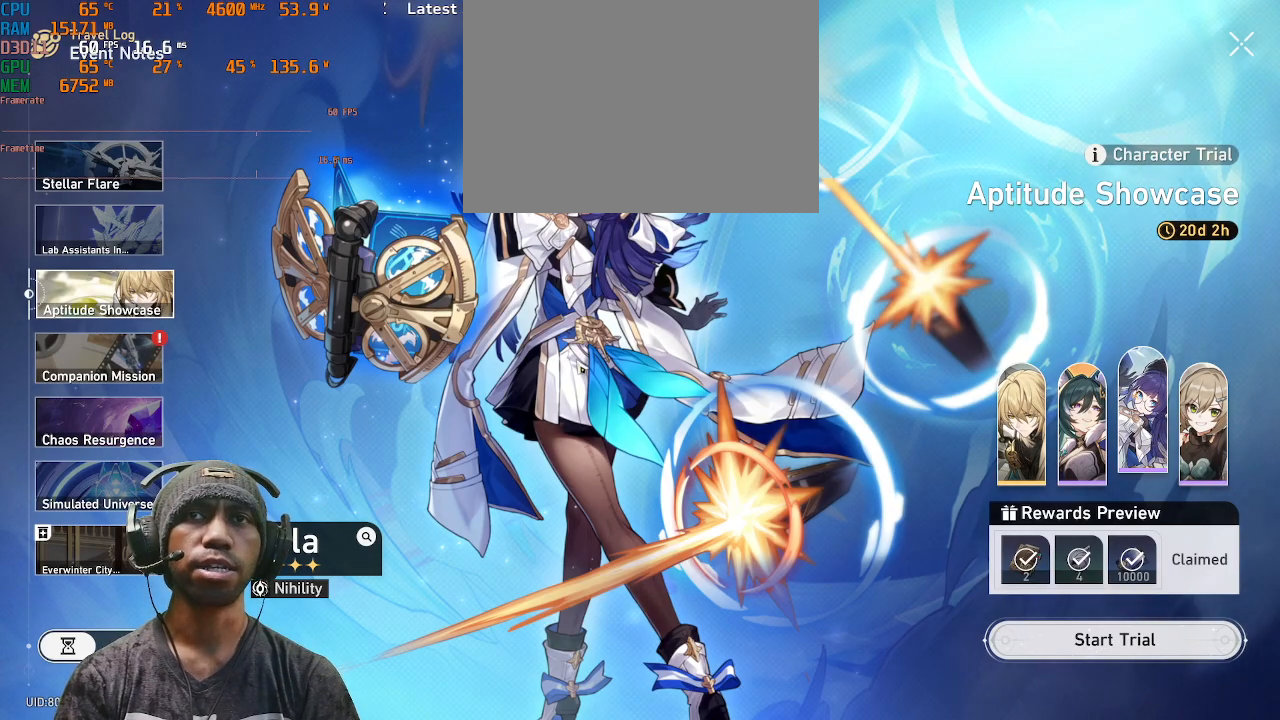
{"dt_ms": 500, "buttons": ["R2"], "left_stick": "center", "right_stick": "center", "events": []}
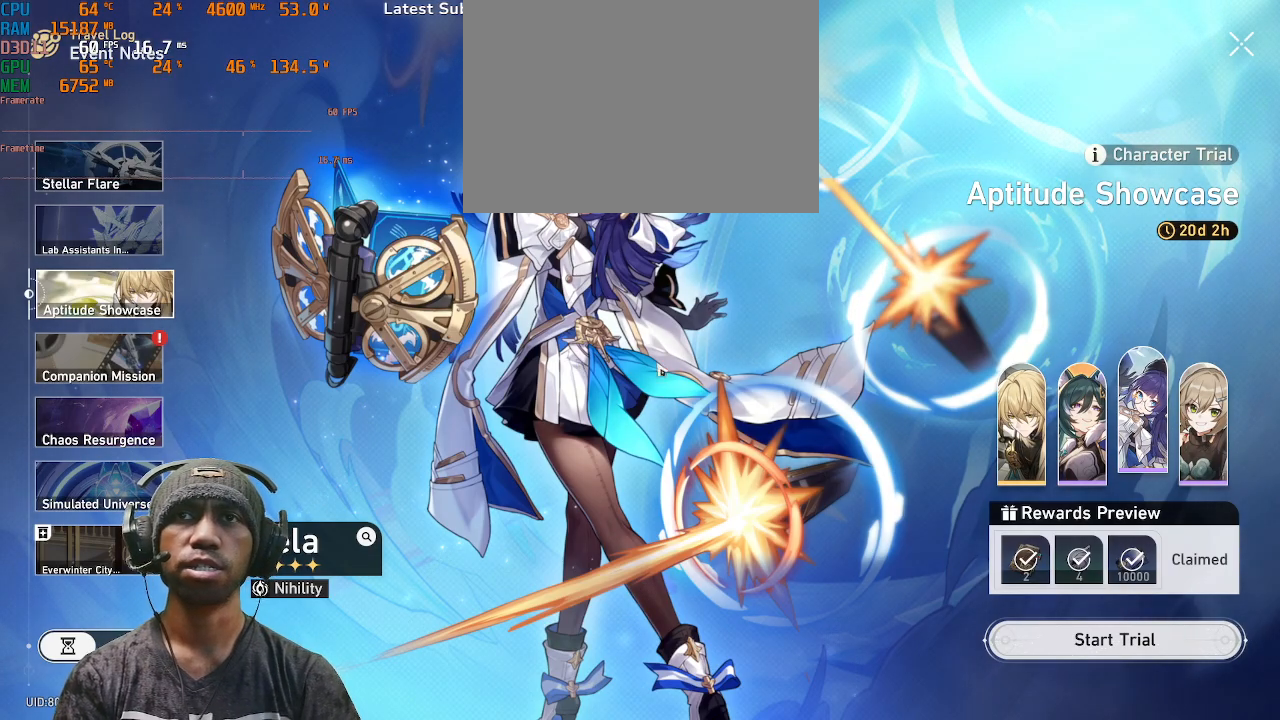
{"dt_ms": 500, "buttons": ["R2"], "left_stick": "center", "right_stick": "center", "events": []}
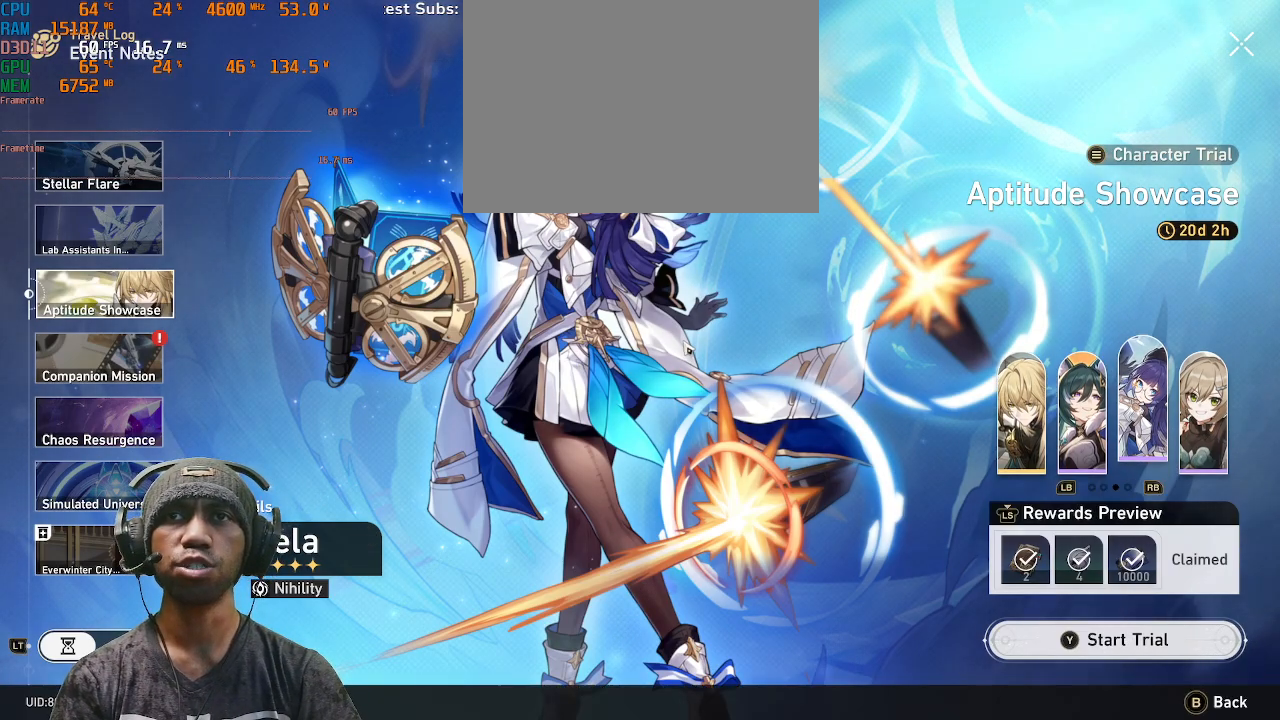
{"dt_ms": 500, "buttons": ["R1", "R2"], "left_stick": "center", "right_stick": "center", "events": [[433, "R1", "down"]]}
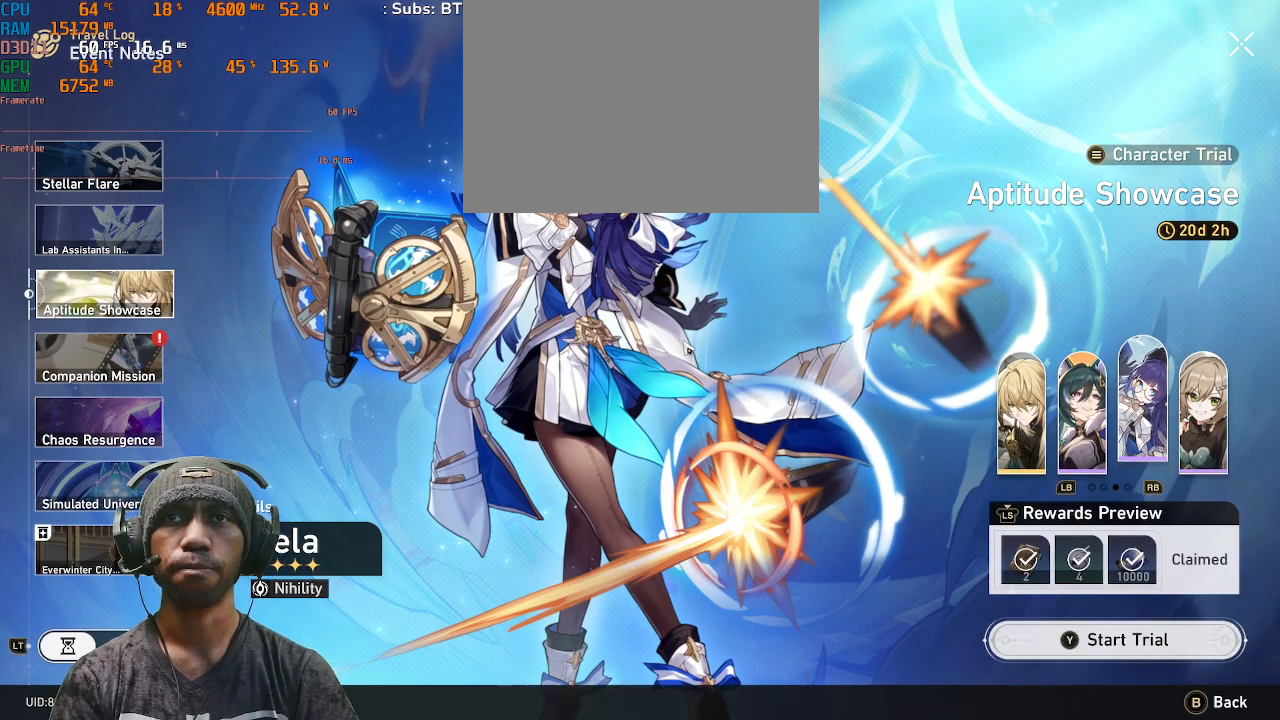
{"dt_ms": 500, "buttons": ["R2"], "left_stick": "center", "right_stick": "center", "events": [[17, "R1", "up"]]}
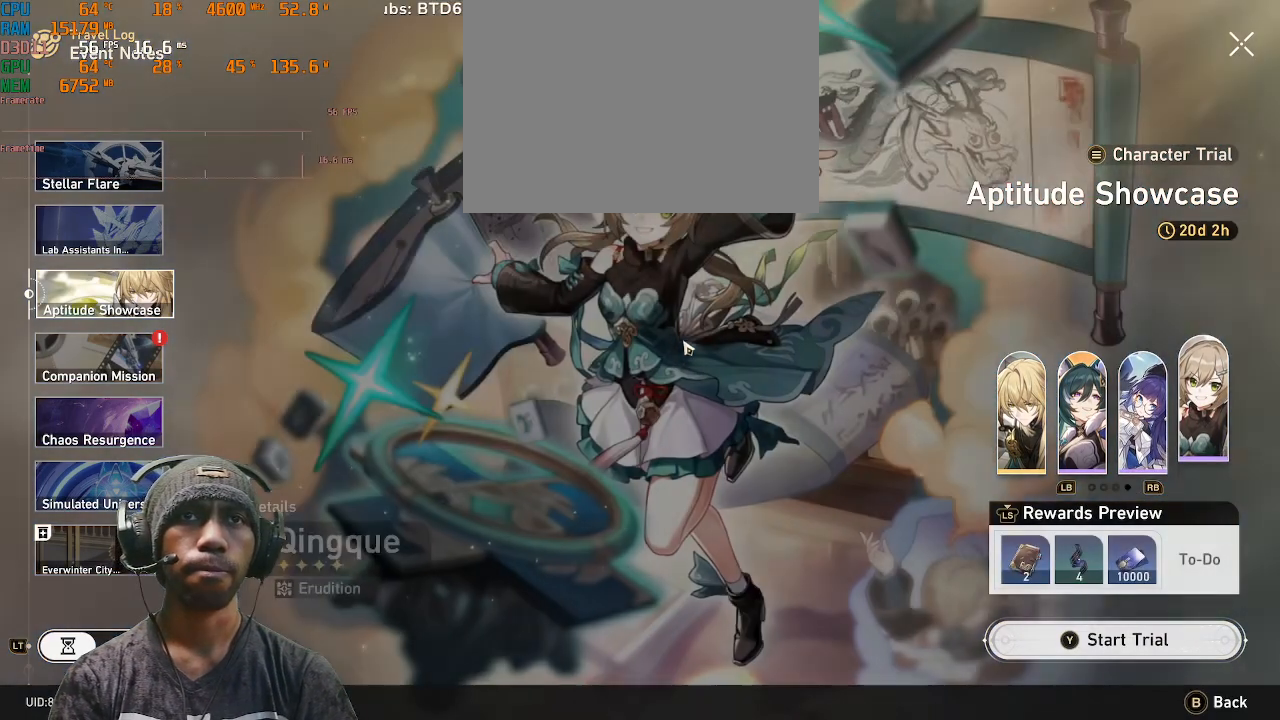
{"dt_ms": 1000, "buttons": ["R2"], "left_stick": "center", "right_stick": "center"}
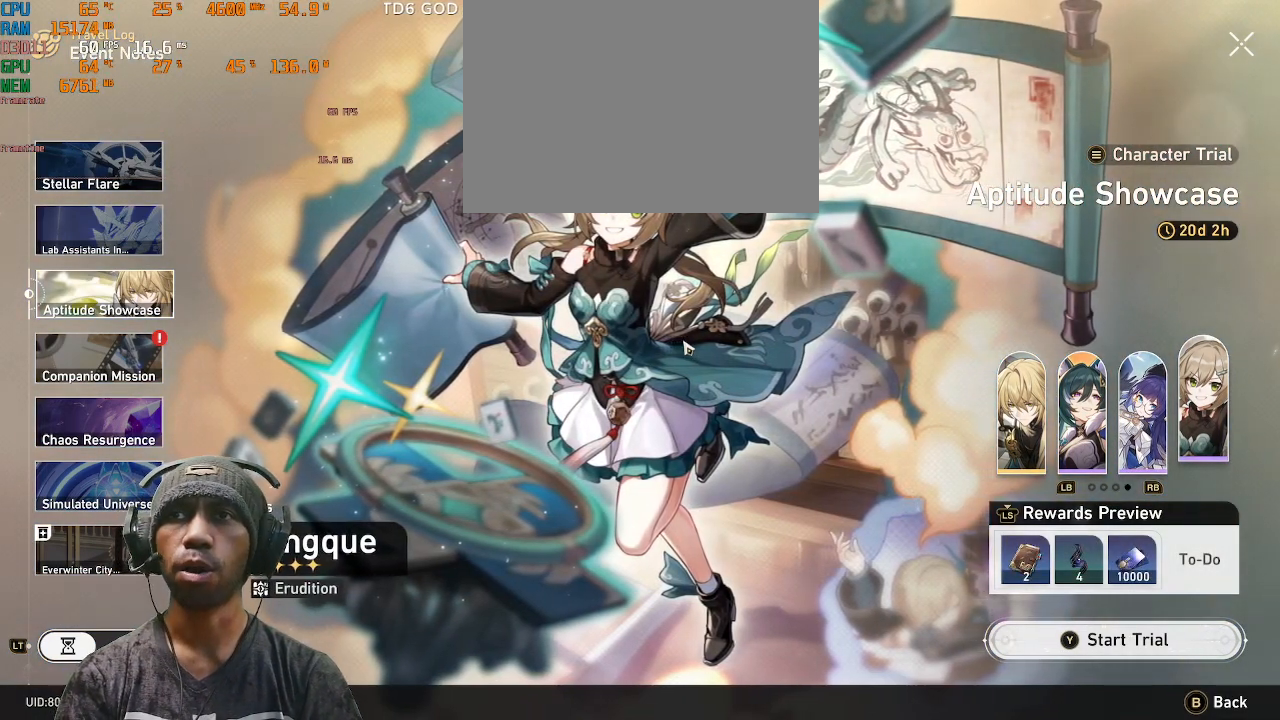
{"dt_ms": 500, "buttons": ["R2"], "left_stick": "center", "right_stick": "center"}
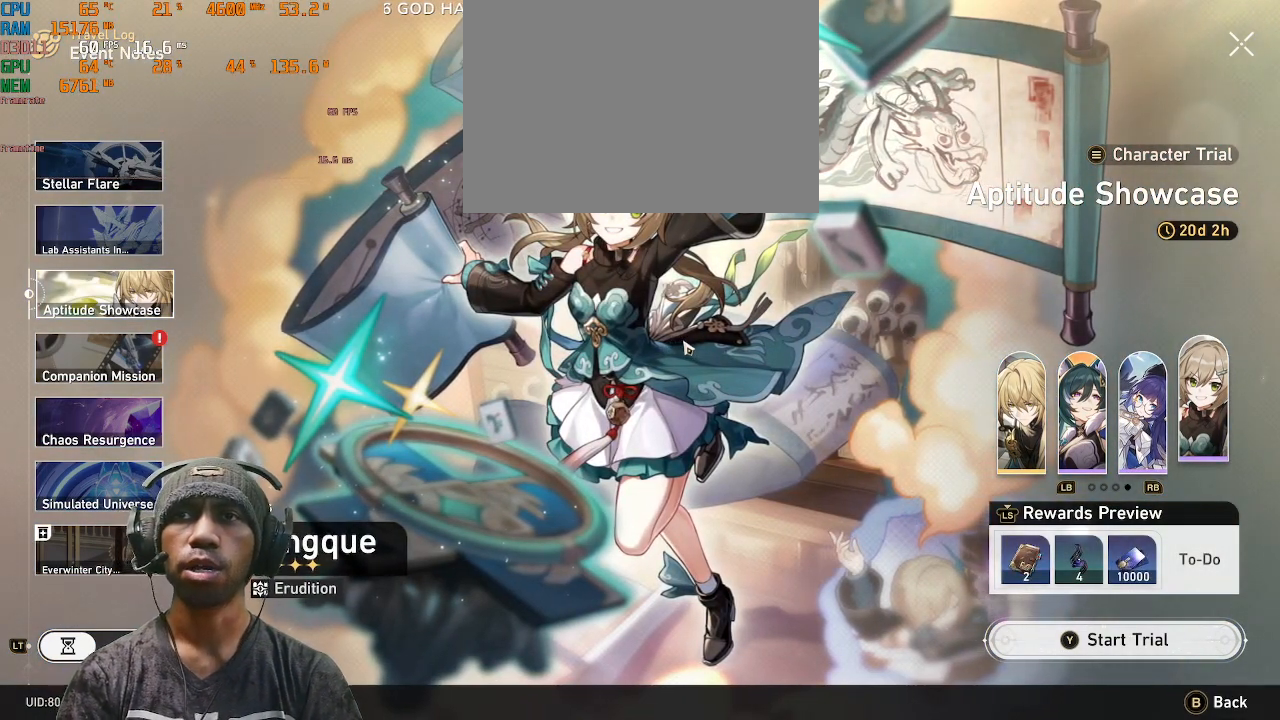
{"dt_ms": 500, "buttons": ["TRIANGLE", "R2"], "left_stick": "center", "right_stick": "center", "events": [[433, "TRIANGLE", "down"]]}
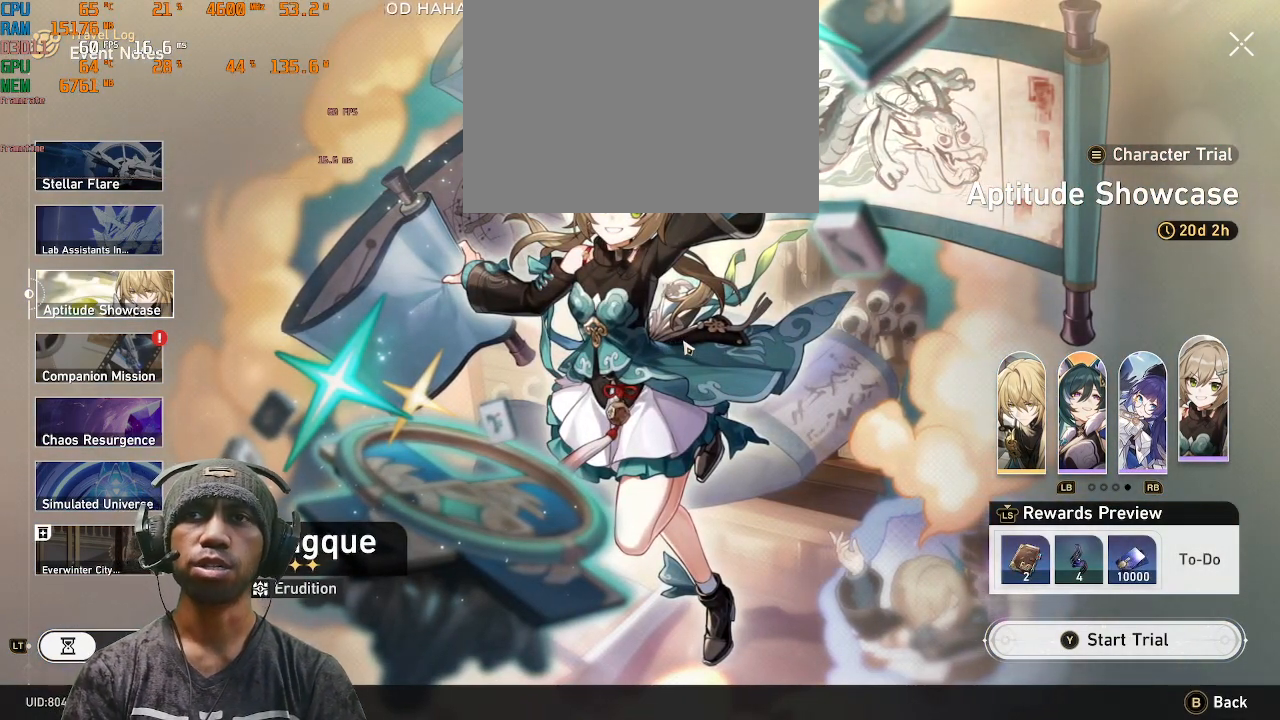
{"dt_ms": 500, "buttons": ["TRIANGLE", "R2"], "left_stick": "center", "right_stick": "center", "events": []}